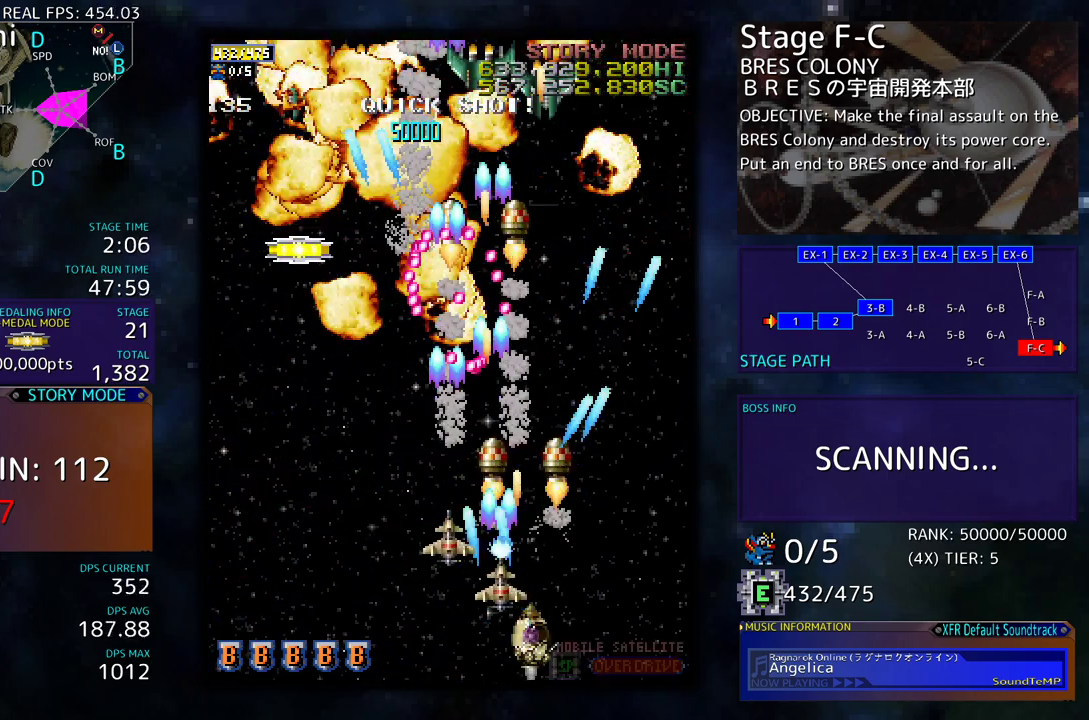
Gameplay with a controller; each line is a JSON object with the inputs held at the frame after it. "events" lists button and stick changes between this image and that frame as [ms after this image, input, new state], when the widget could be followed in between. Not read: L3 R3 other_buttons.
{"buttons": ["DPAD_LEFT"], "events": [[17, "DPAD_LEFT", "down"], [50, "DPAD_DOWN", "up"], [283, "DPAD_UP", "down"], [383, "DPAD_UP", "up"], [400, "DPAD_LEFT", "up"], [450, "DPAD_DOWN", "down"], [450, "DPAD_LEFT", "down"], [483, "DPAD_DOWN", "up"]]}
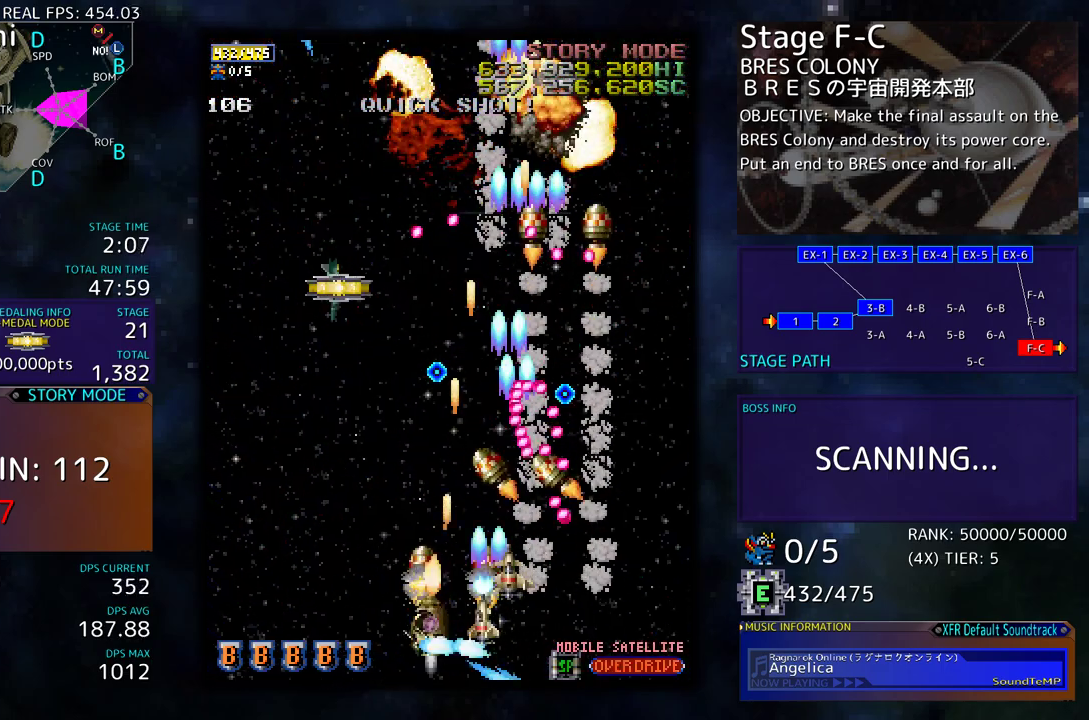
{"buttons": ["DPAD_LEFT"], "events": [[100, "DPAD_DOWN", "down"], [183, "DPAD_LEFT", "up"], [200, "DPAD_DOWN", "up"], [267, "DPAD_DOWN", "down"], [267, "DPAD_LEFT", "down"], [333, "DPAD_DOWN", "up"], [367, "DPAD_LEFT", "up"], [417, "DPAD_LEFT", "down"], [450, "DPAD_UP", "down"], [483, "DPAD_UP", "up"]]}
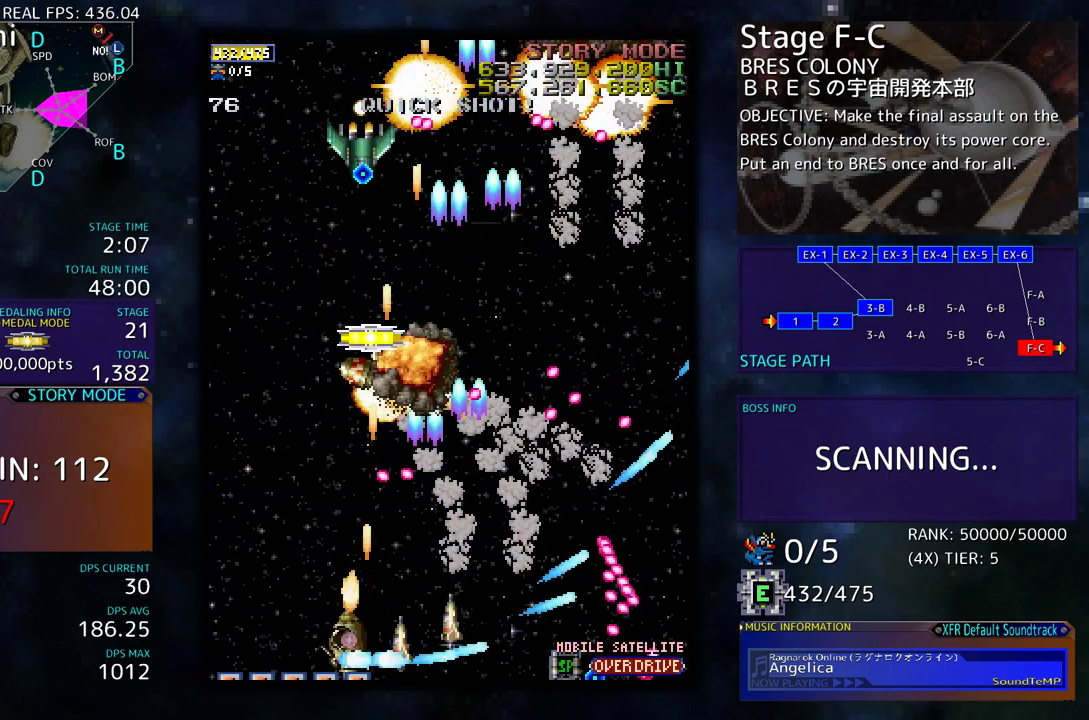
{"buttons": [], "events": [[67, "DPAD_UP", "down"], [400, "DPAD_LEFT", "up"], [450, "DPAD_RIGHT", "down"], [450, "DPAD_UP", "up"], [467, "DPAD_RIGHT", "up"]]}
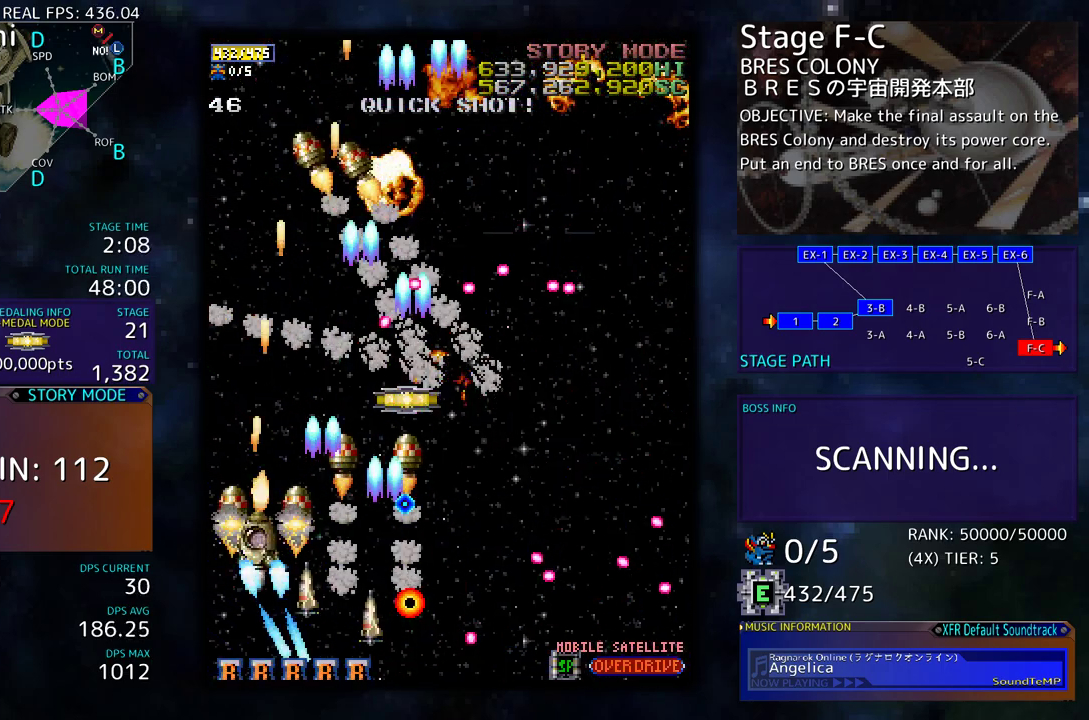
{"buttons": ["DPAD_DOWN", "DPAD_RIGHT"], "events": [[317, "DPAD_LEFT", "down"], [317, "DPAD_UP", "down"], [400, "DPAD_LEFT", "up"], [450, "DPAD_RIGHT", "down"], [450, "DPAD_UP", "up"], [467, "DPAD_DOWN", "down"]]}
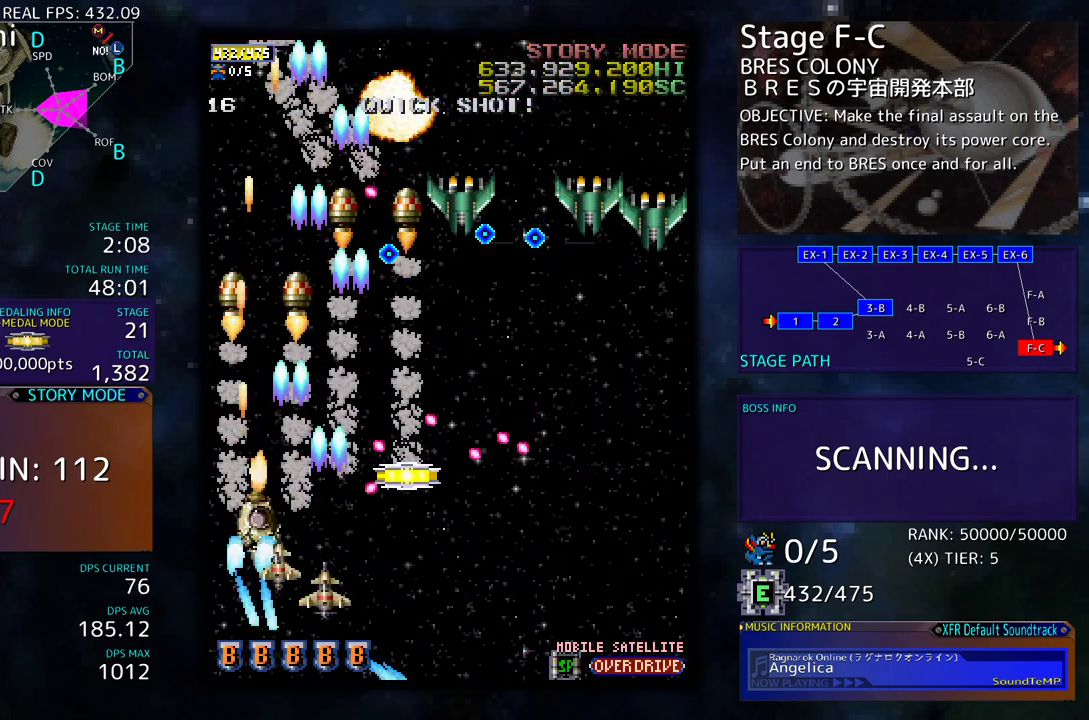
{"buttons": [], "events": [[17, "DPAD_RIGHT", "up"], [50, "DPAD_DOWN", "up"], [133, "DPAD_DOWN", "down"], [267, "DPAD_RIGHT", "down"], [433, "DPAD_RIGHT", "up"], [467, "DPAD_DOWN", "up"], [467, "DPAD_LEFT", "down"], [500, "DPAD_LEFT", "up"]]}
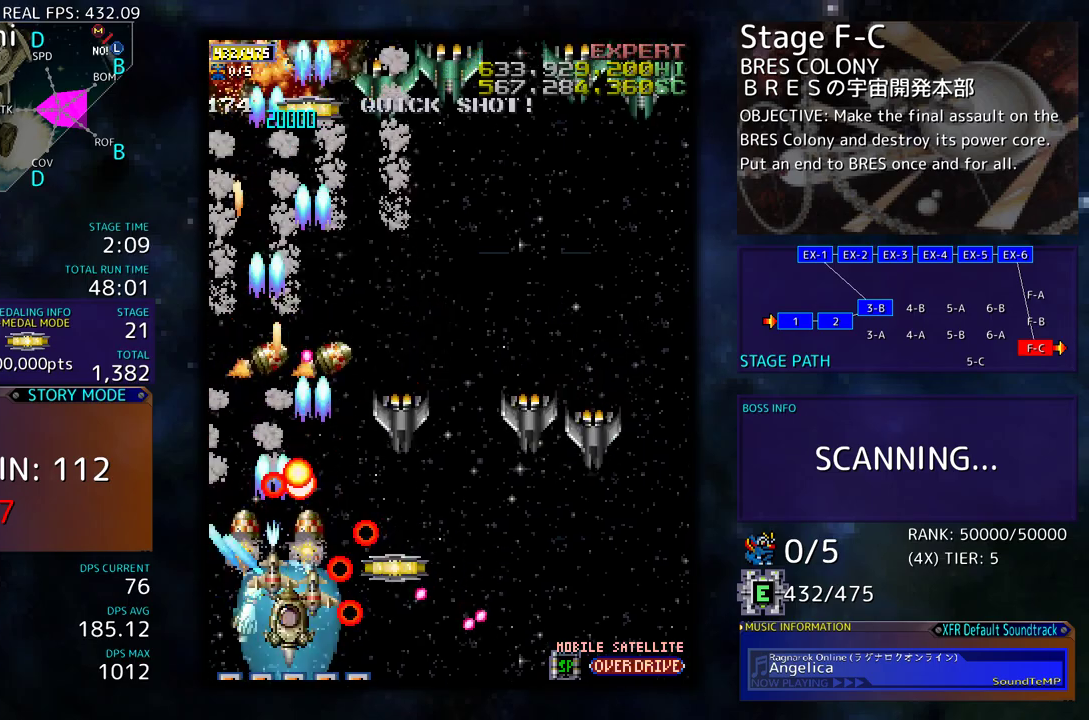
{"buttons": ["DPAD_LEFT"], "events": [[50, "DPAD_DOWN", "down"], [100, "DPAD_RIGHT", "down"], [400, "DPAD_RIGHT", "up"], [417, "DPAD_DOWN", "up"], [417, "DPAD_LEFT", "down"]]}
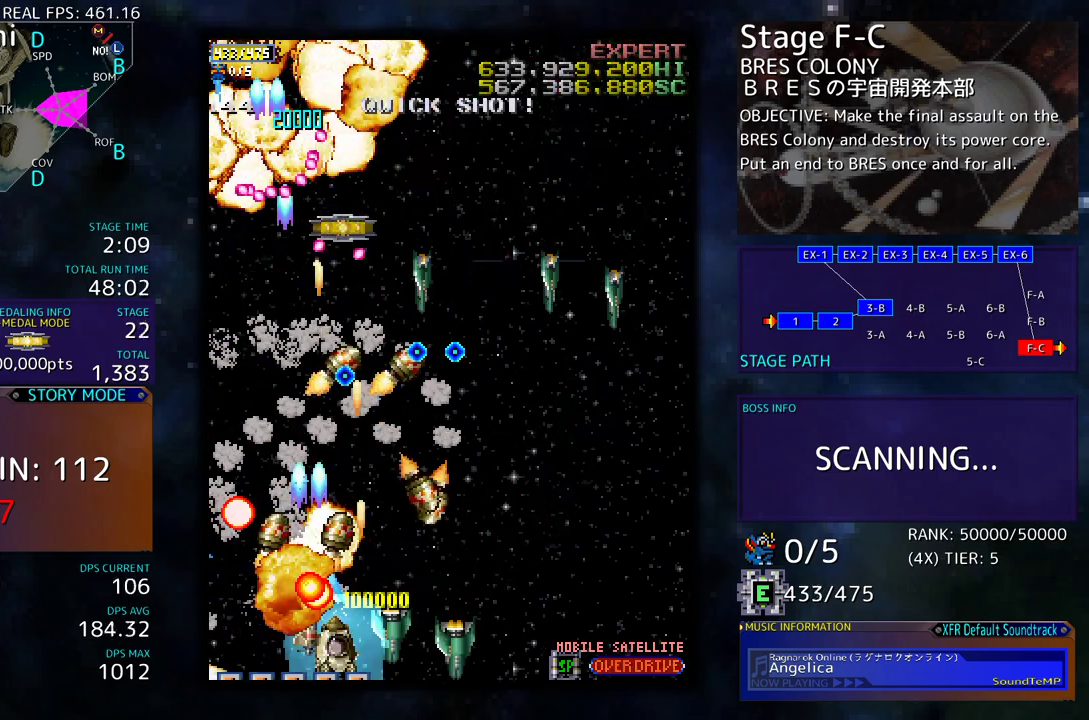
{"buttons": ["DPAD_LEFT"], "events": [[217, "DPAD_UP", "down"], [233, "DPAD_LEFT", "up"], [317, "DPAD_LEFT", "down"], [417, "DPAD_UP", "up"], [433, "DPAD_DOWN", "down"], [500, "DPAD_DOWN", "up"]]}
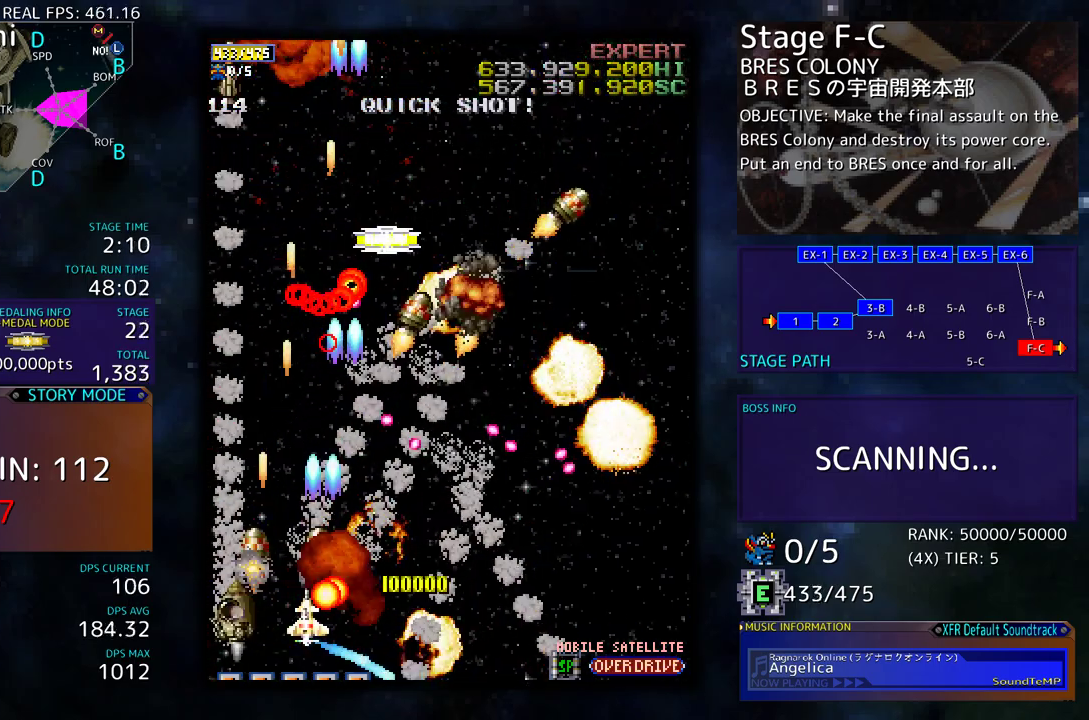
{"buttons": ["DPAD_UP"], "events": [[100, "DPAD_UP", "down"], [483, "DPAD_LEFT", "up"]]}
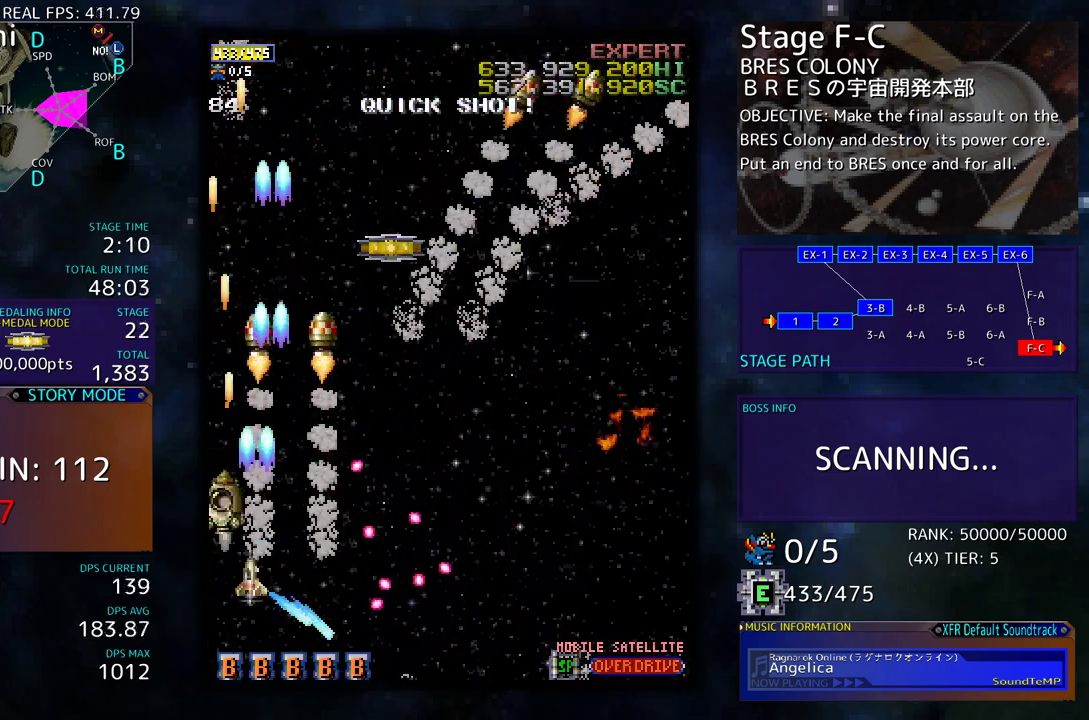
{"buttons": ["DPAD_DOWN", "DPAD_RIGHT"], "events": [[133, "DPAD_RIGHT", "down"], [267, "DPAD_UP", "up"], [400, "DPAD_DOWN", "down"]]}
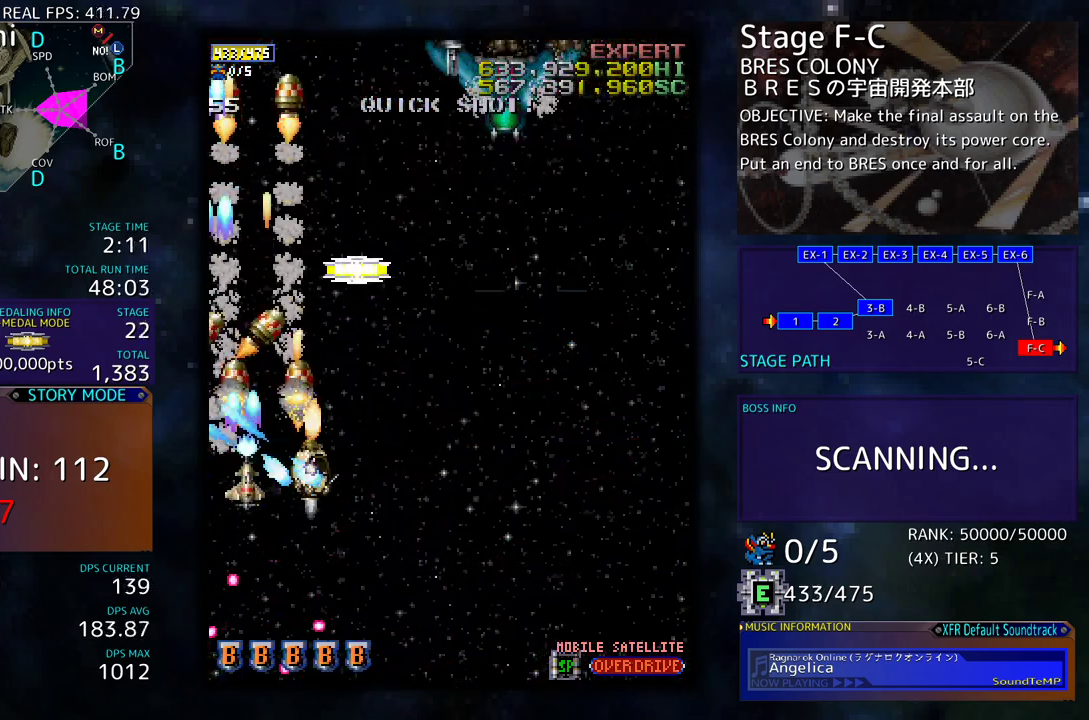
{"buttons": ["DPAD_DOWN", "DPAD_RIGHT"], "events": [[67, "DPAD_DOWN", "up"], [233, "DPAD_UP", "down"], [350, "DPAD_UP", "up"], [433, "DPAD_DOWN", "down"]]}
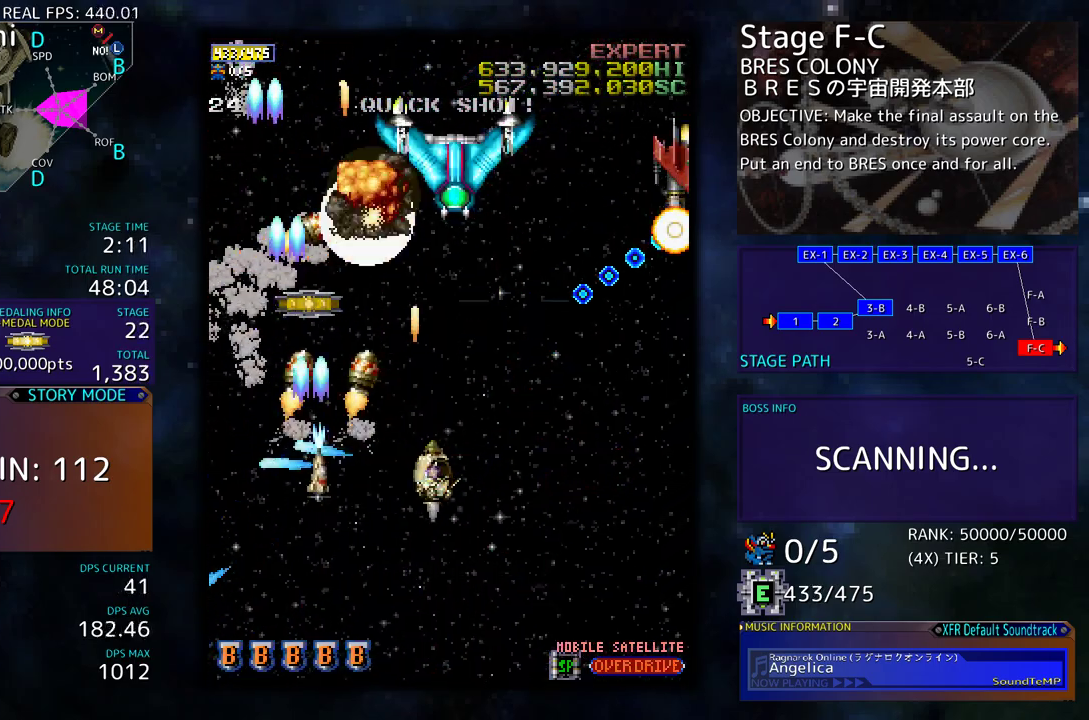
{"buttons": ["DPAD_RIGHT"], "events": [[17, "DPAD_DOWN", "up"], [100, "DPAD_DOWN", "down"], [283, "DPAD_DOWN", "up"]]}
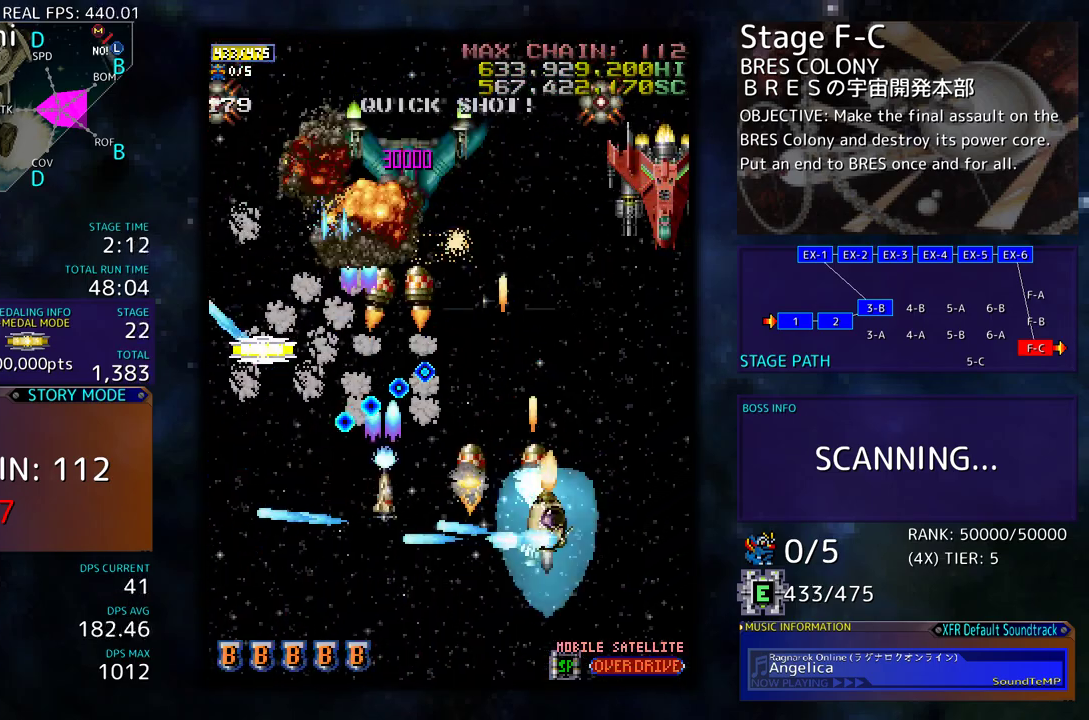
{"buttons": ["DPAD_DOWN", "DPAD_LEFT"], "events": [[100, "DPAD_DOWN", "down"], [217, "DPAD_RIGHT", "up"], [300, "DPAD_LEFT", "down"]]}
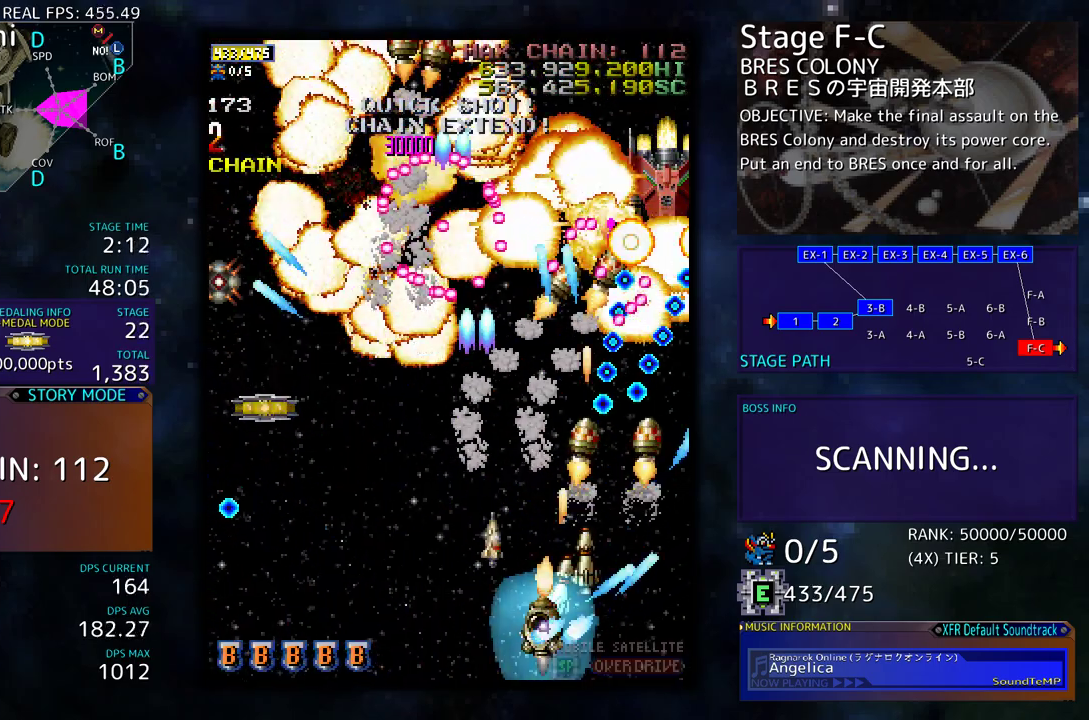
{"buttons": ["DPAD_LEFT"], "events": [[433, "DPAD_DOWN", "up"]]}
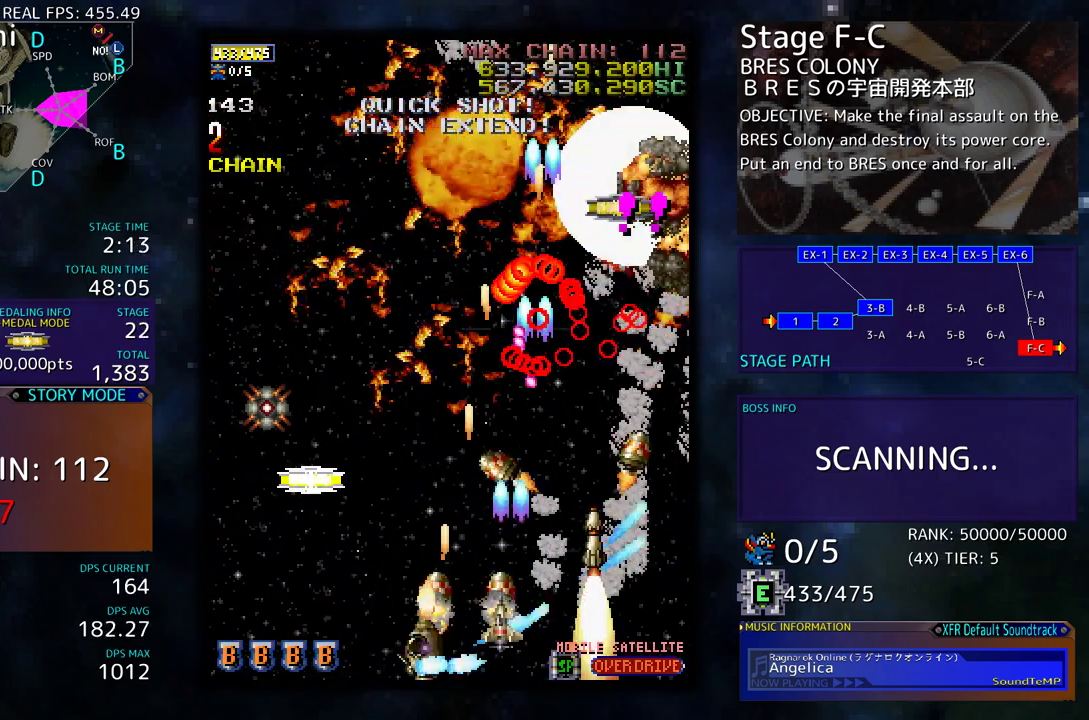
{"buttons": ["DPAD_RIGHT"], "events": [[250, "DPAD_UP", "down"], [300, "DPAD_LEFT", "up"], [350, "DPAD_LEFT", "down"], [483, "DPAD_LEFT", "up"], [500, "DPAD_RIGHT", "down"], [500, "DPAD_UP", "up"]]}
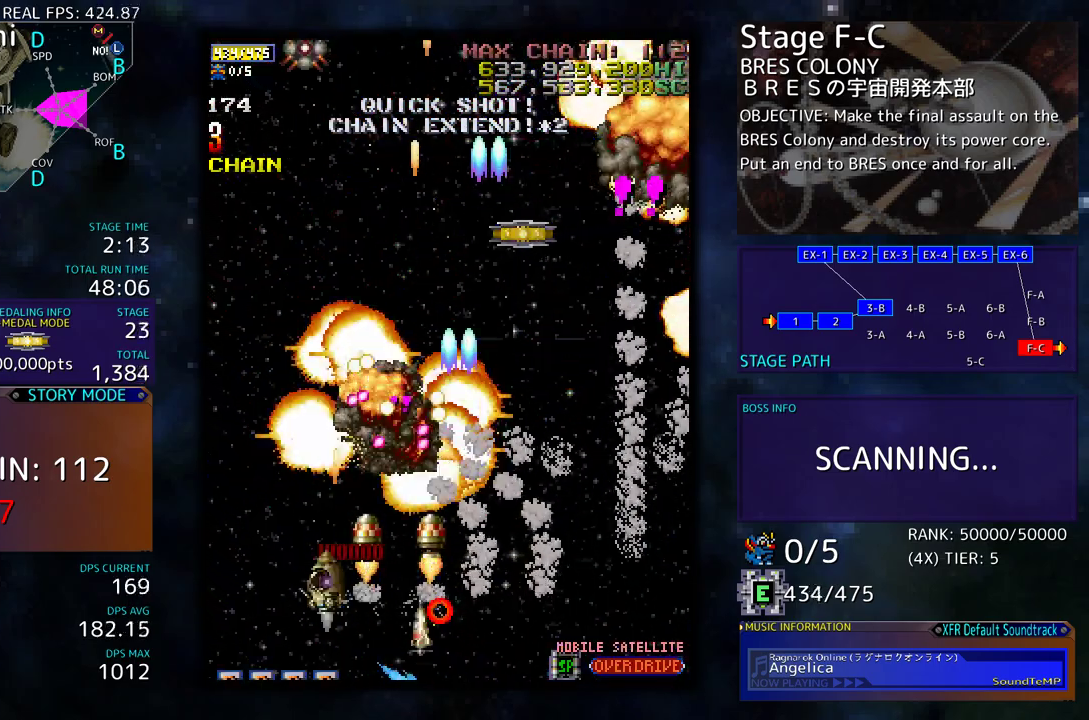
{"buttons": ["DPAD_UP", "DPAD_LEFT"], "events": [[33, "DPAD_DOWN", "down"], [33, "DPAD_RIGHT", "up"], [50, "DPAD_LEFT", "down"], [67, "DPAD_DOWN", "up"], [167, "DPAD_DOWN", "down"], [283, "DPAD_DOWN", "up"], [300, "DPAD_LEFT", "up"], [350, "DPAD_LEFT", "down"], [350, "DPAD_UP", "down"]]}
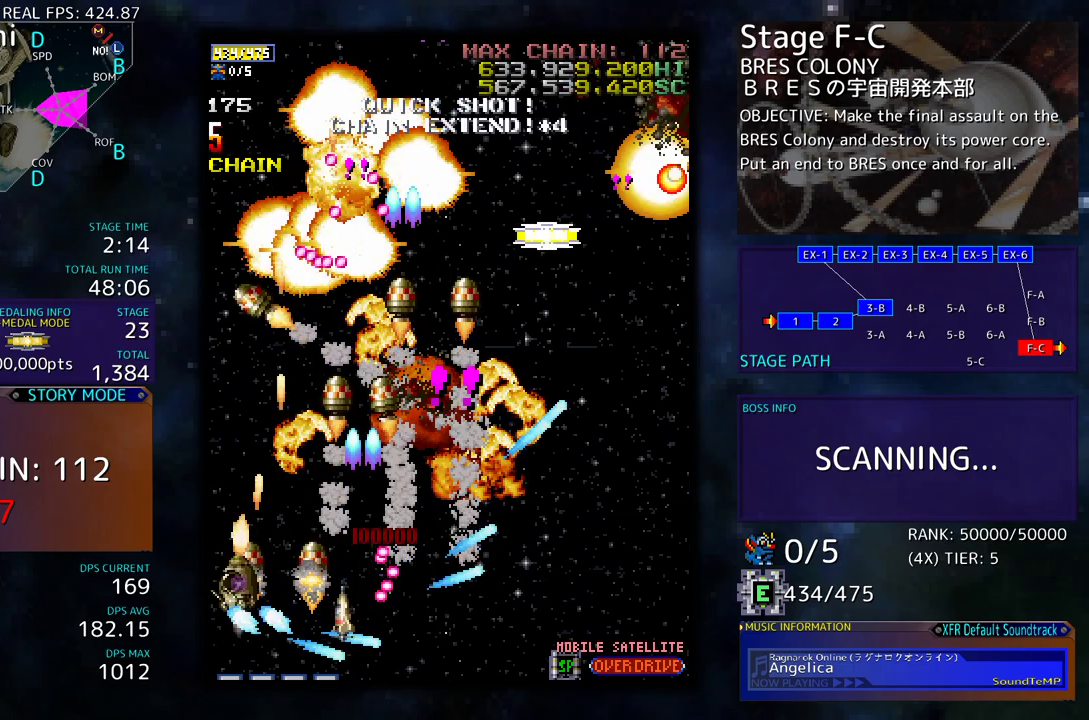
{"buttons": ["DPAD_UP", "DPAD_RIGHT"], "events": [[33, "DPAD_LEFT", "up"], [100, "DPAD_RIGHT", "down"], [167, "DPAD_UP", "up"], [217, "DPAD_DOWN", "down"], [317, "DPAD_DOWN", "up"], [350, "DPAD_UP", "down"]]}
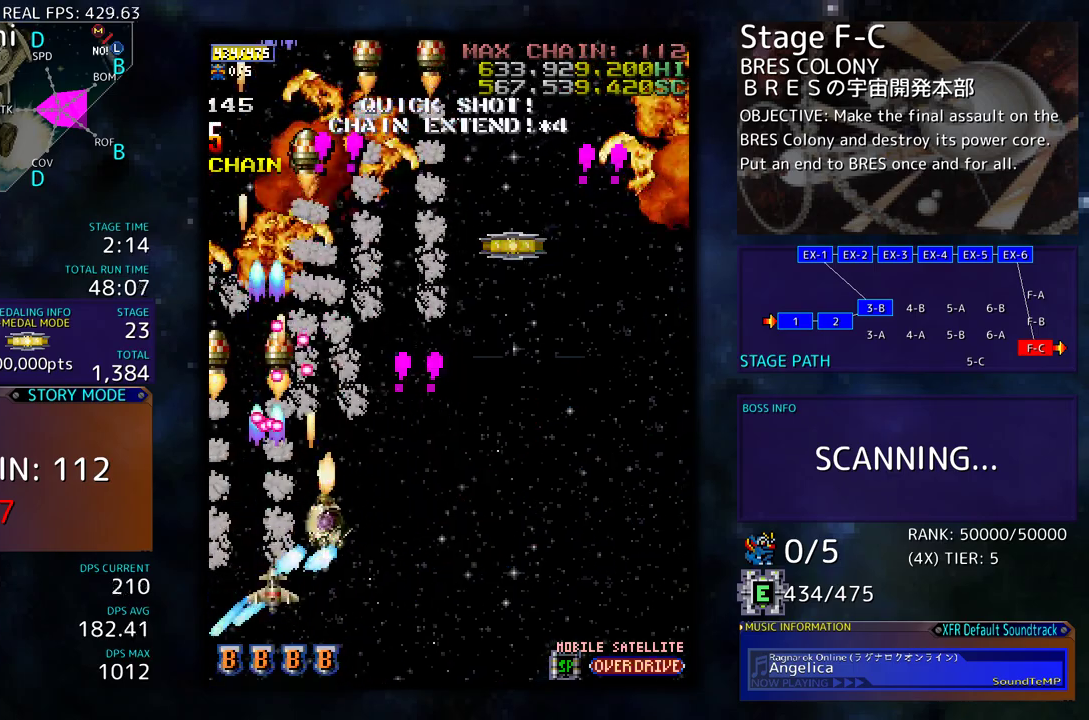
{"buttons": ["DPAD_DOWN"], "events": [[317, "DPAD_RIGHT", "up"], [383, "DPAD_LEFT", "down"], [433, "DPAD_UP", "up"], [483, "DPAD_DOWN", "down"], [500, "DPAD_LEFT", "up"]]}
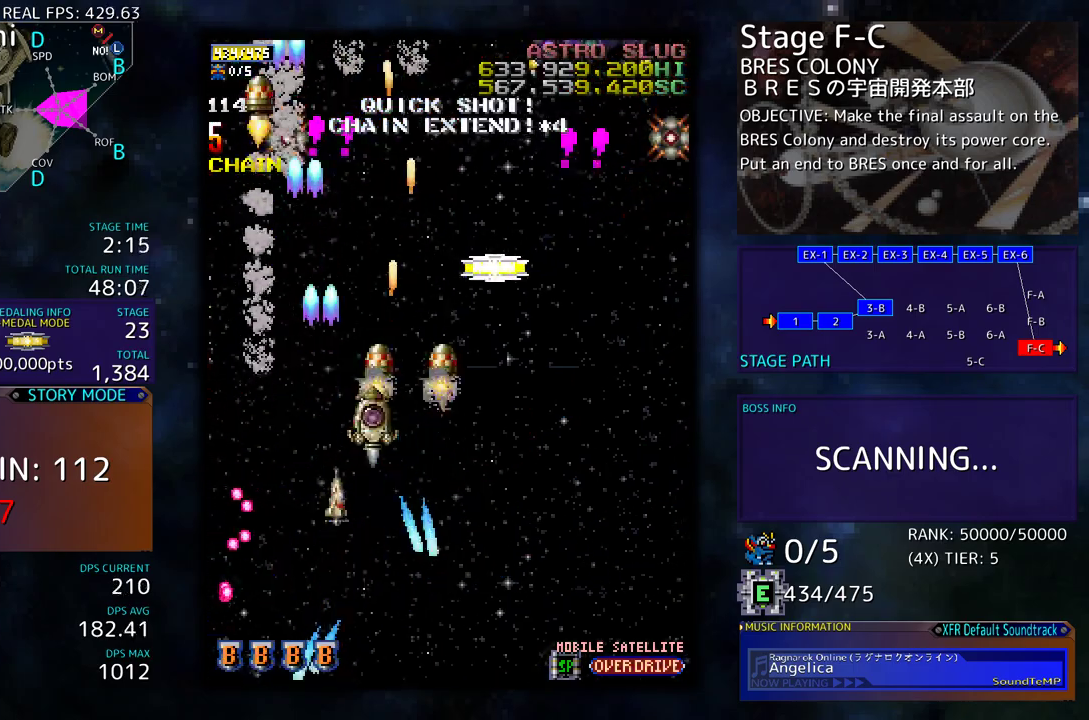
{"buttons": ["DPAD_RIGHT"], "events": [[67, "DPAD_RIGHT", "down"], [483, "DPAD_DOWN", "up"]]}
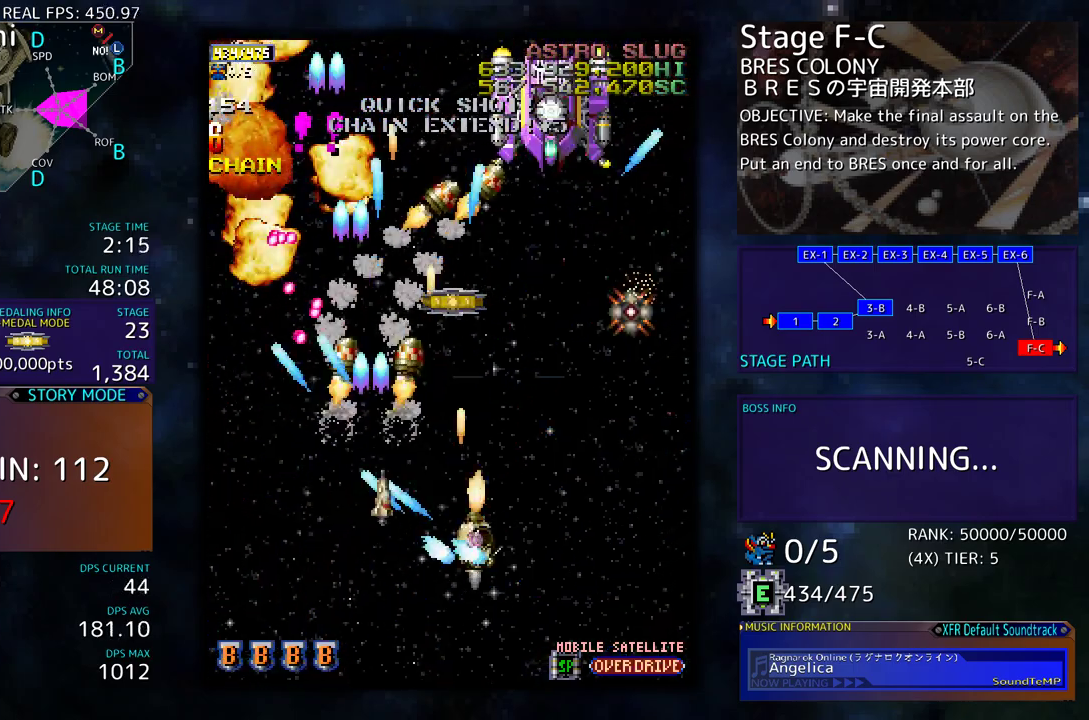
{"buttons": ["DPAD_DOWN"], "events": [[200, "DPAD_DOWN", "down"], [317, "DPAD_RIGHT", "up"], [417, "DPAD_DOWN", "up"], [483, "DPAD_DOWN", "down"]]}
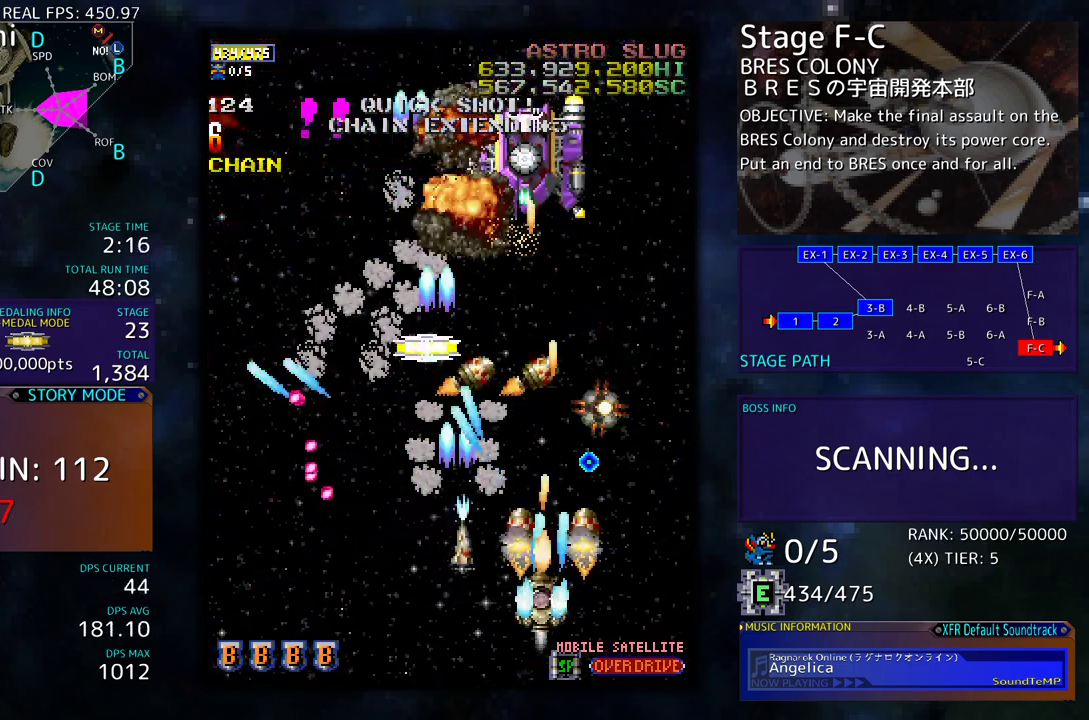
{"buttons": ["DPAD_UP"], "events": [[67, "DPAD_DOWN", "up"], [100, "DPAD_DOWN", "down"], [183, "DPAD_RIGHT", "down"], [317, "DPAD_DOWN", "up"], [333, "DPAD_UP", "down"], [467, "DPAD_RIGHT", "up"]]}
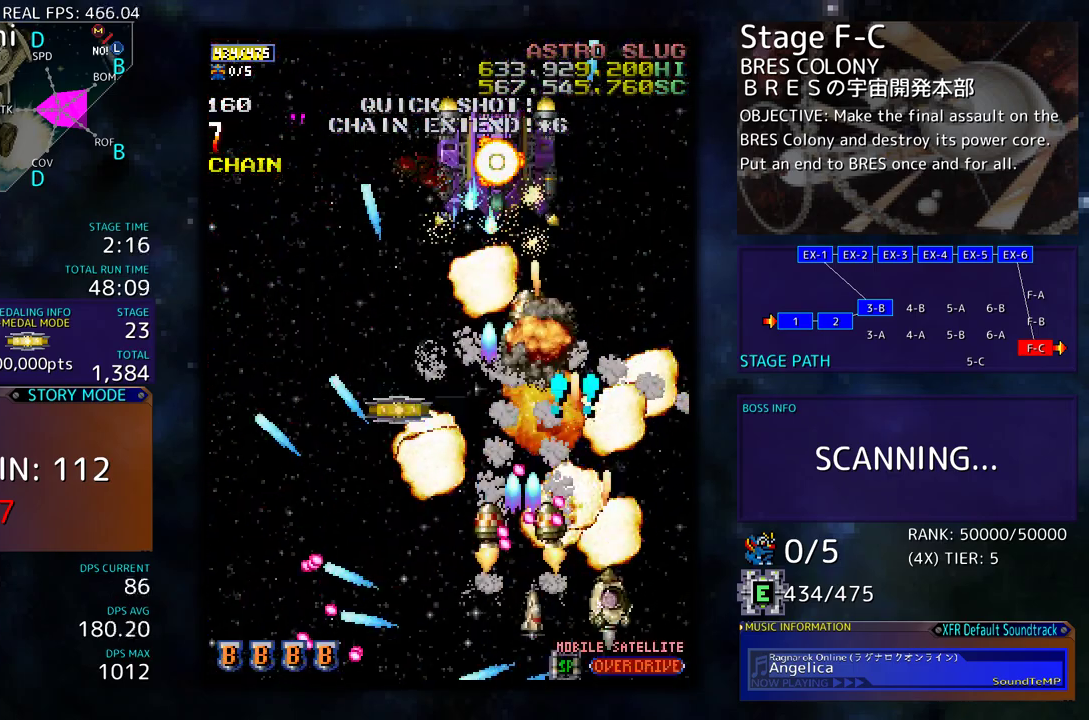
{"buttons": ["DPAD_DOWN", "DPAD_LEFT"], "events": [[283, "DPAD_LEFT", "down"], [400, "DPAD_UP", "up"], [467, "DPAD_DOWN", "down"]]}
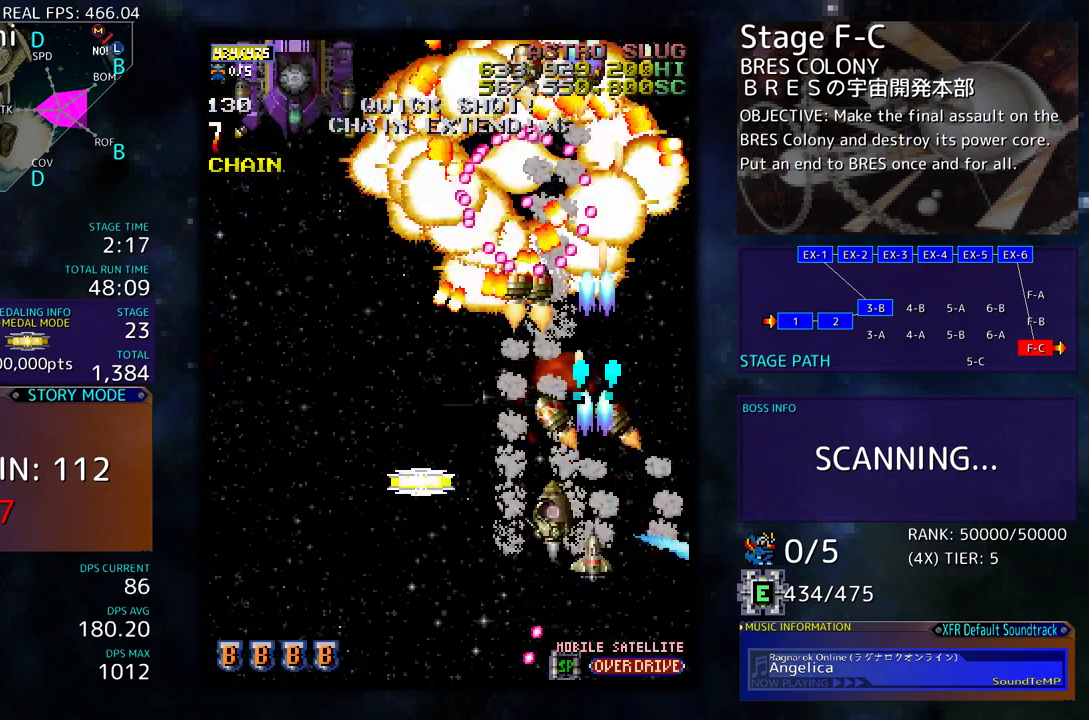
{"buttons": ["DPAD_LEFT"], "events": [[417, "DPAD_DOWN", "up"]]}
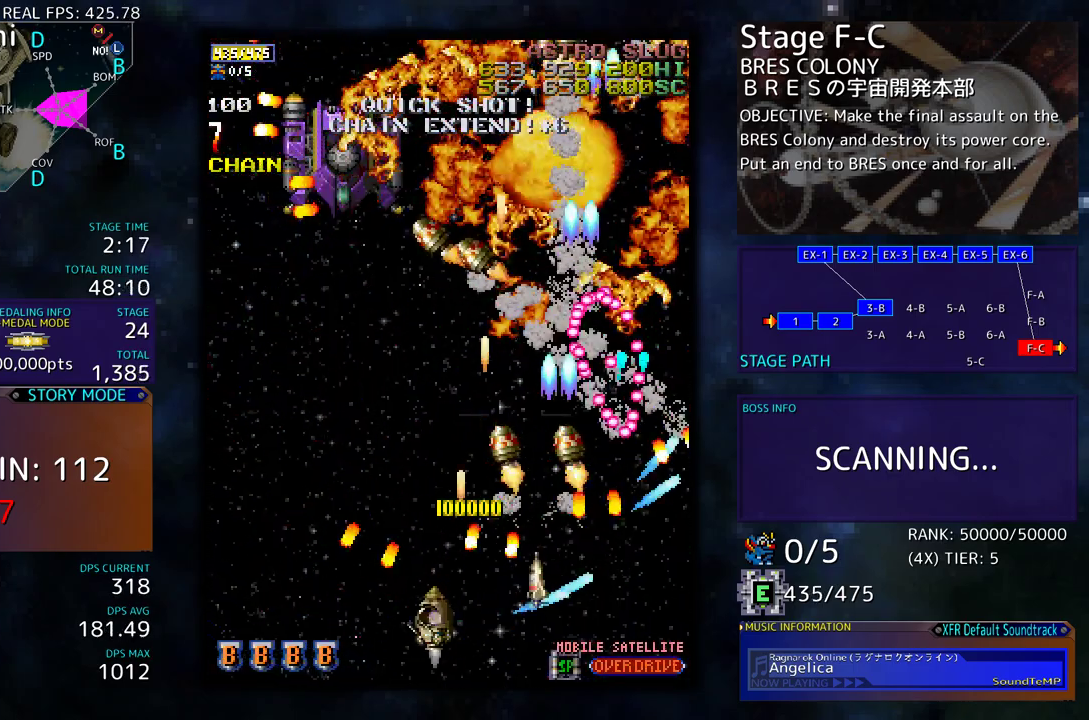
{"buttons": ["DPAD_UP", "DPAD_LEFT"], "events": [[67, "DPAD_LEFT", "up"], [133, "DPAD_UP", "down"], [150, "DPAD_LEFT", "down"]]}
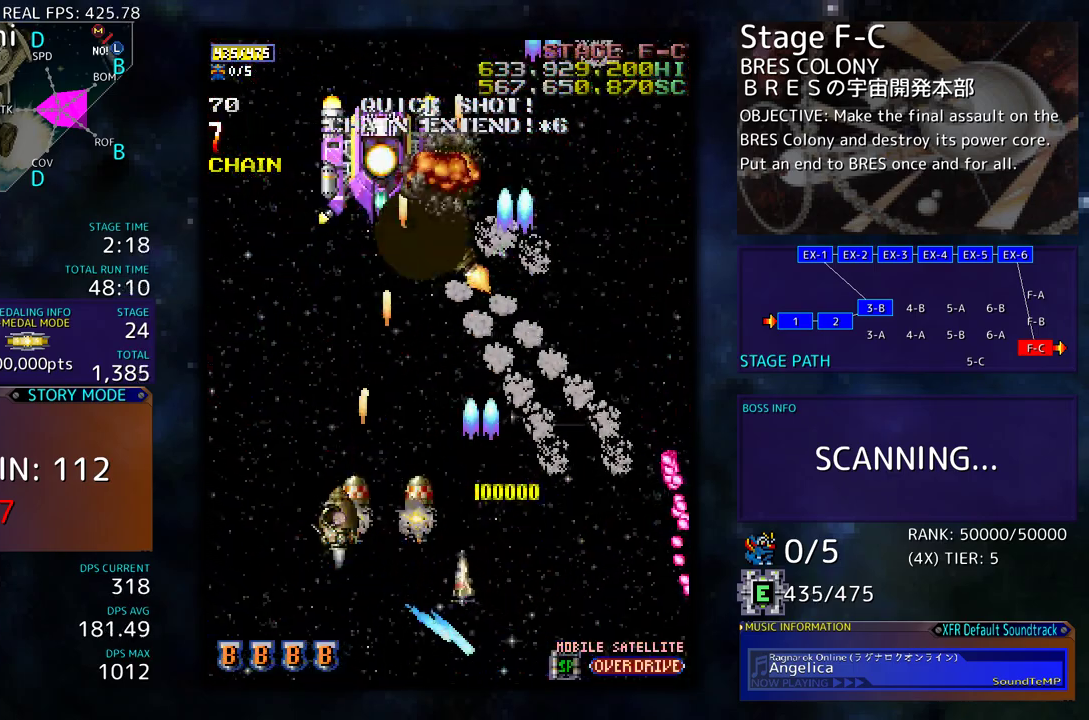
{"buttons": ["DPAD_DOWN"], "events": [[17, "DPAD_LEFT", "up"], [67, "DPAD_RIGHT", "down"], [183, "DPAD_UP", "up"], [200, "DPAD_DOWN", "down"], [217, "DPAD_RIGHT", "up"], [250, "DPAD_LEFT", "down"], [333, "DPAD_LEFT", "up"]]}
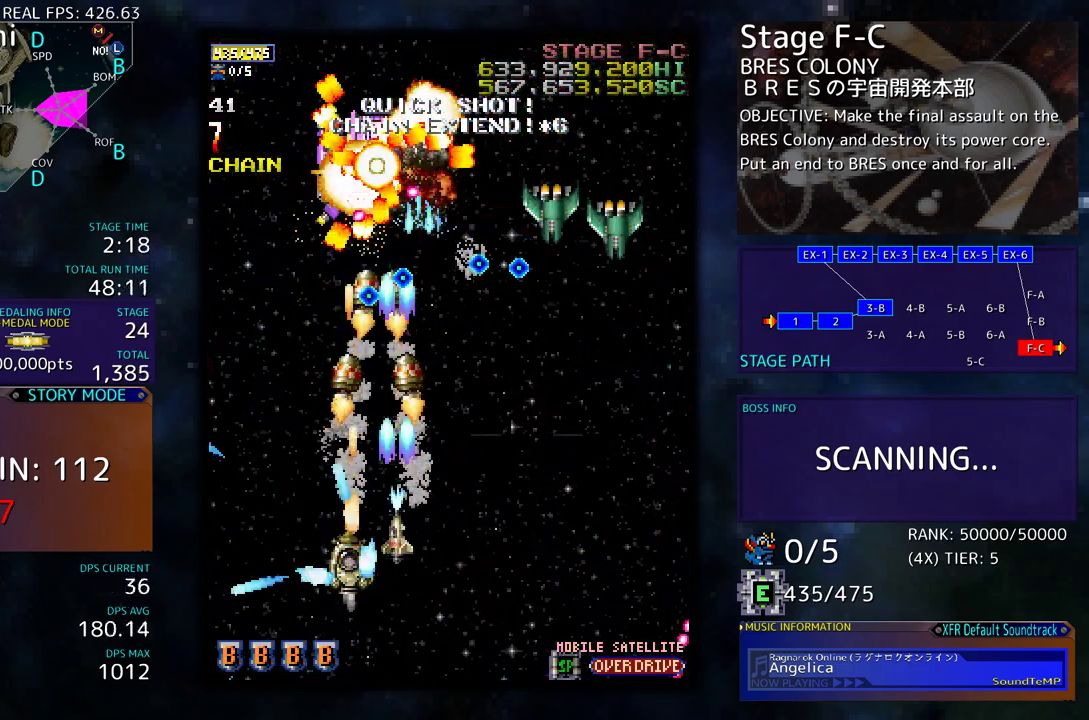
{"buttons": ["DPAD_DOWN", "DPAD_RIGHT"], "events": [[17, "DPAD_RIGHT", "down"]]}
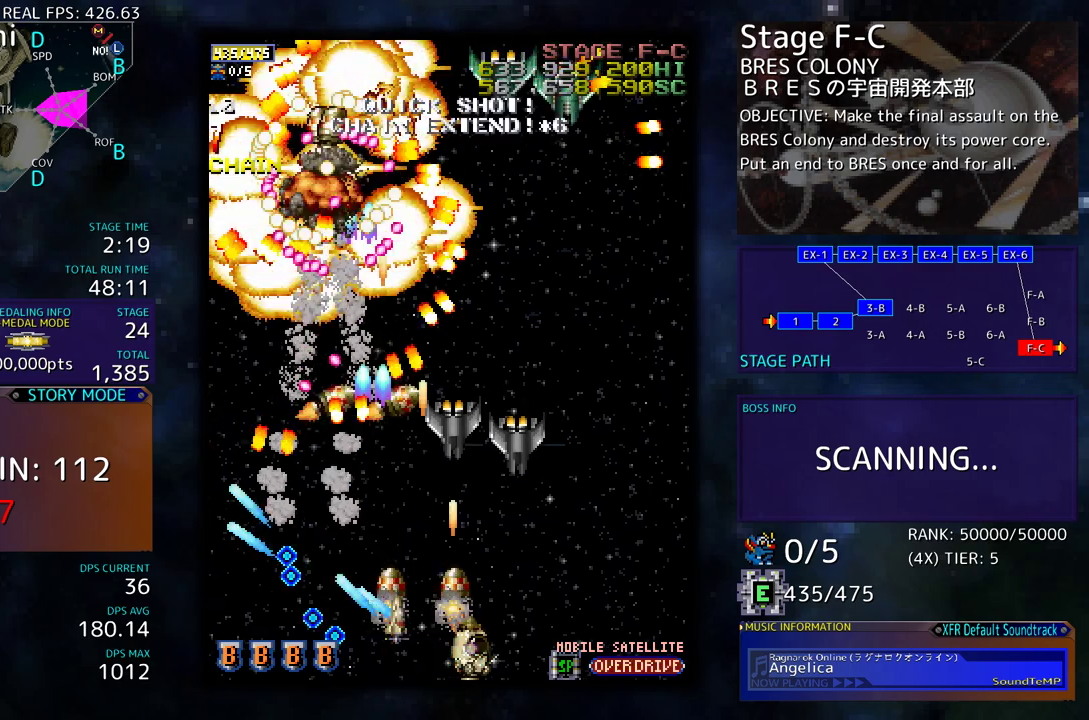
{"buttons": ["DPAD_LEFT"], "events": [[450, "DPAD_LEFT", "down"], [450, "DPAD_RIGHT", "up"], [500, "DPAD_DOWN", "up"]]}